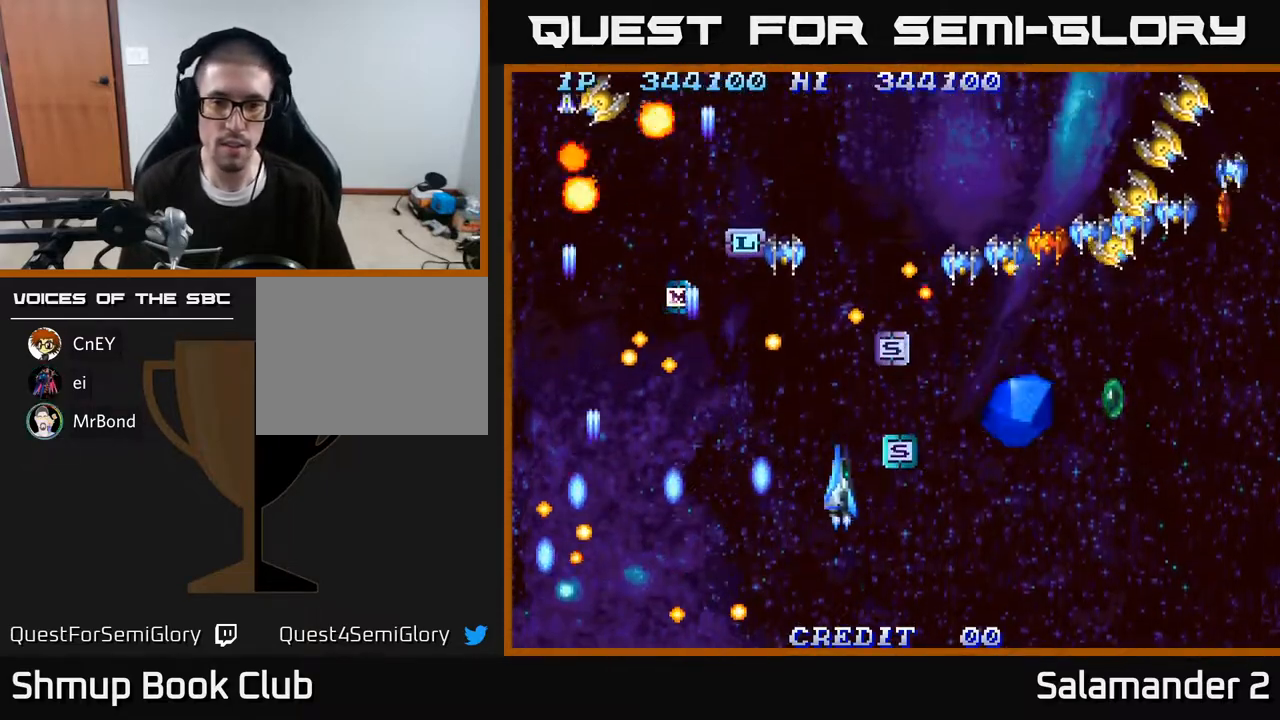
Gameplay with a controller (Xbox layout); each line is a JSON object with the inputs held at the frame after it. "events" lists button and stick changes between this image and that frame as [ms after this image, input, new state], when the widget could be followed in between. Not read: left_stick.
{"buttons": ["A"], "right_stick": "center"}
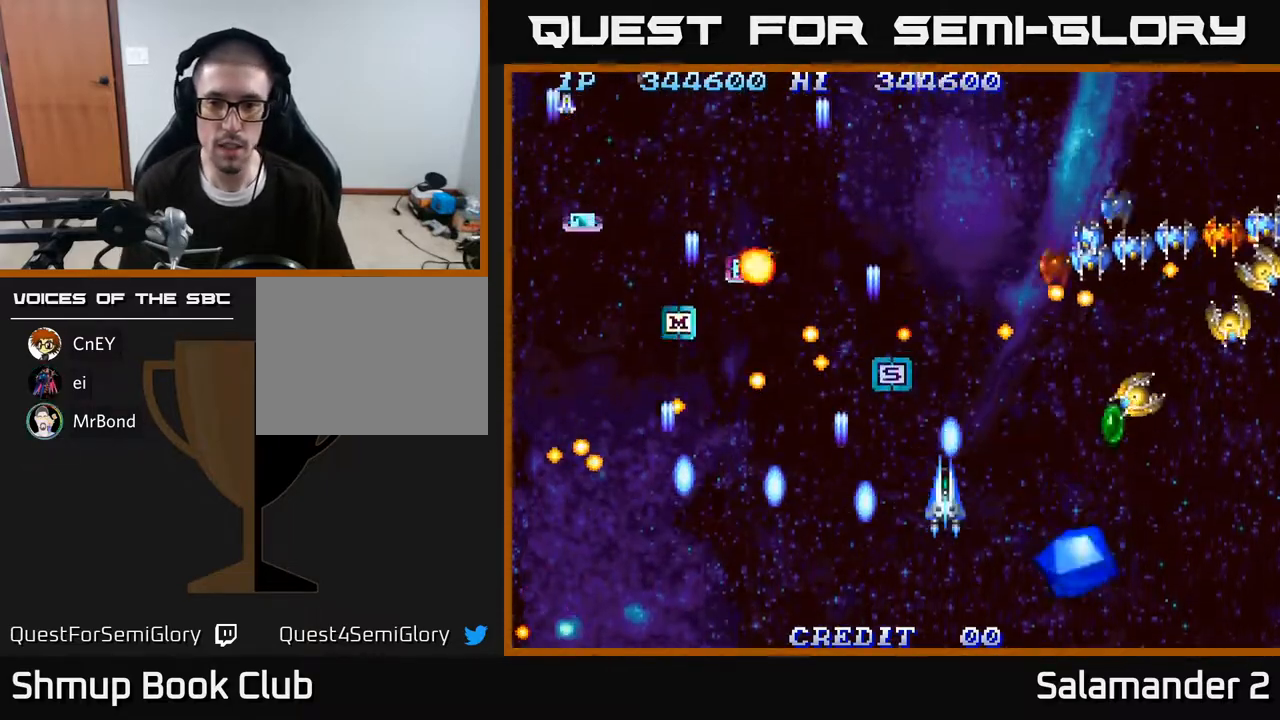
{"buttons": ["A", "DPAD_DOWN"], "right_stick": "center", "events": [[17, "DPAD_LEFT", "down"], [50, "A", "up"], [117, "A", "down"], [133, "DPAD_DOWN", "down"], [150, "DPAD_LEFT", "up"], [167, "DPAD_RIGHT", "down"], [200, "A", "up"], [283, "A", "down"], [317, "DPAD_DOWN", "up"], [317, "DPAD_RIGHT", "up"], [383, "A", "up"], [450, "A", "down"], [467, "DPAD_DOWN", "down"]]}
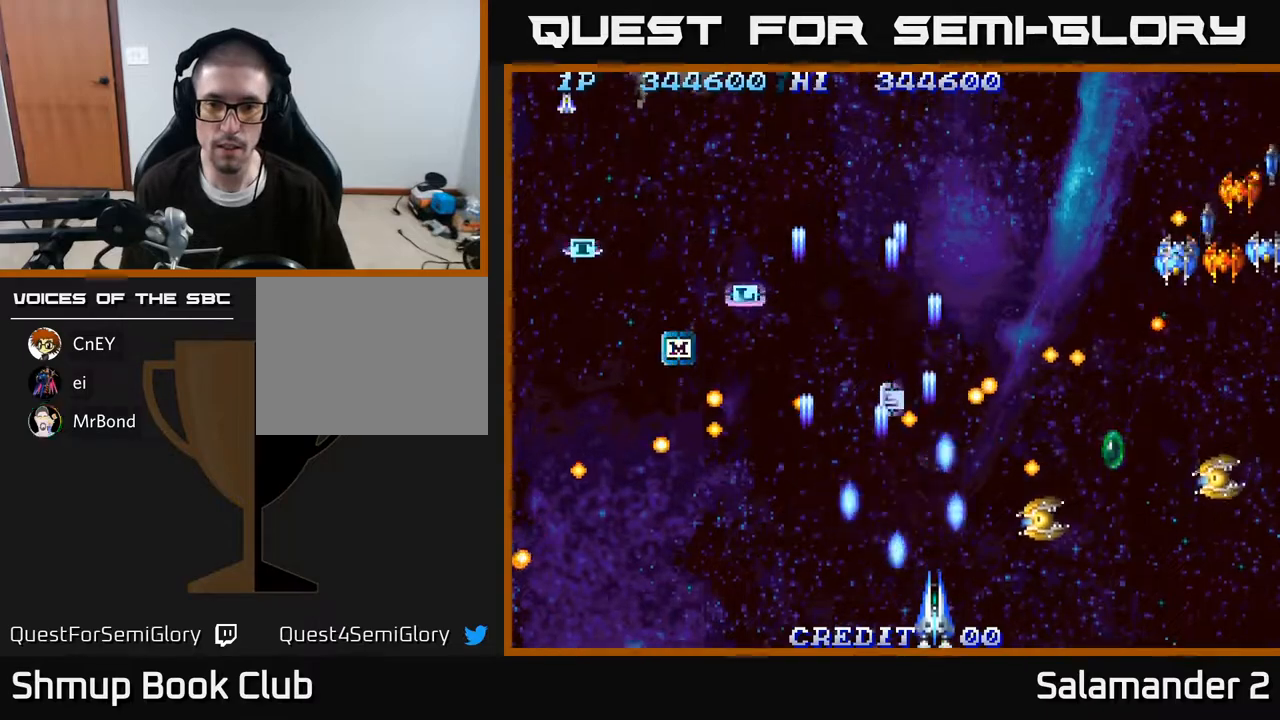
{"buttons": ["A"], "right_stick": "center", "events": [[33, "A", "up"], [67, "DPAD_LEFT", "down"], [83, "DPAD_DOWN", "up"], [117, "A", "down"], [200, "A", "up"], [267, "A", "down"], [267, "DPAD_LEFT", "up"], [350, "DPAD_LEFT", "down"], [367, "A", "up"], [417, "DPAD_UP", "down"], [433, "A", "down"], [467, "DPAD_LEFT", "up"], [500, "DPAD_UP", "up"]]}
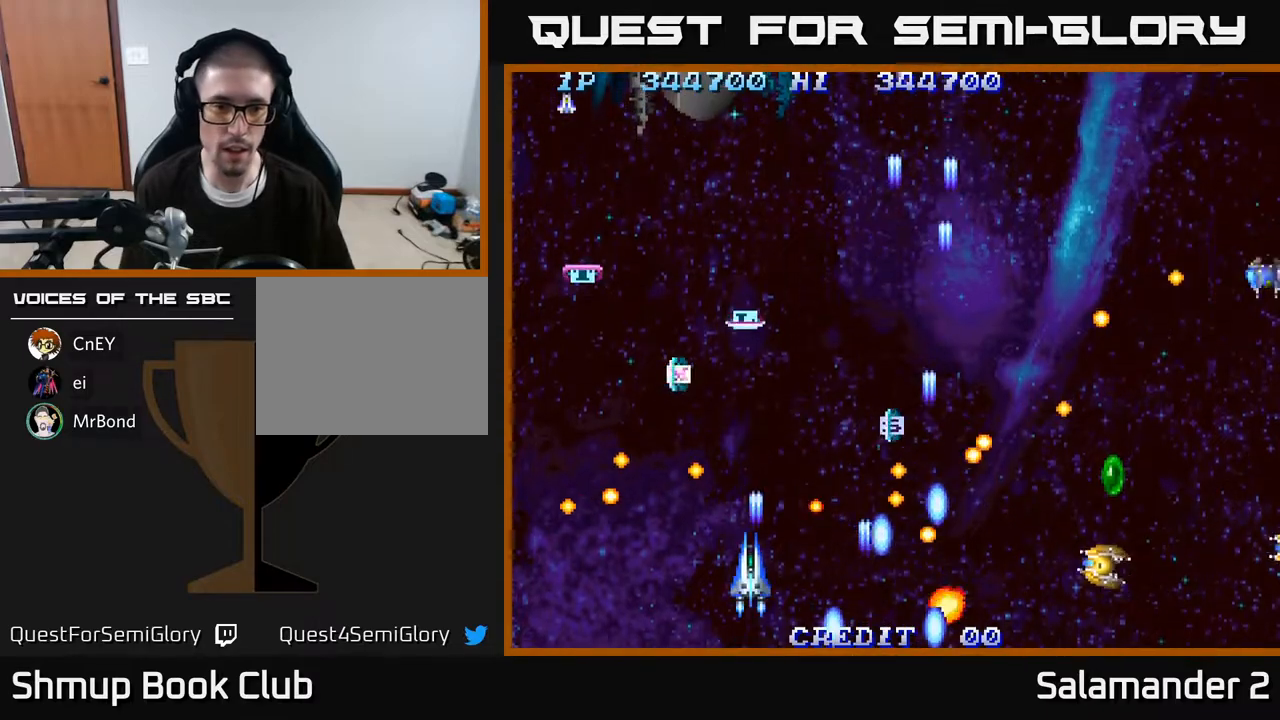
{"buttons": ["A"], "right_stick": "center", "events": [[33, "A", "up"], [100, "A", "down"], [133, "DPAD_UP", "down"], [150, "DPAD_LEFT", "down"], [200, "A", "up"], [283, "A", "down"], [317, "DPAD_LEFT", "up"], [367, "DPAD_UP", "up"], [400, "A", "up"], [483, "A", "down"]]}
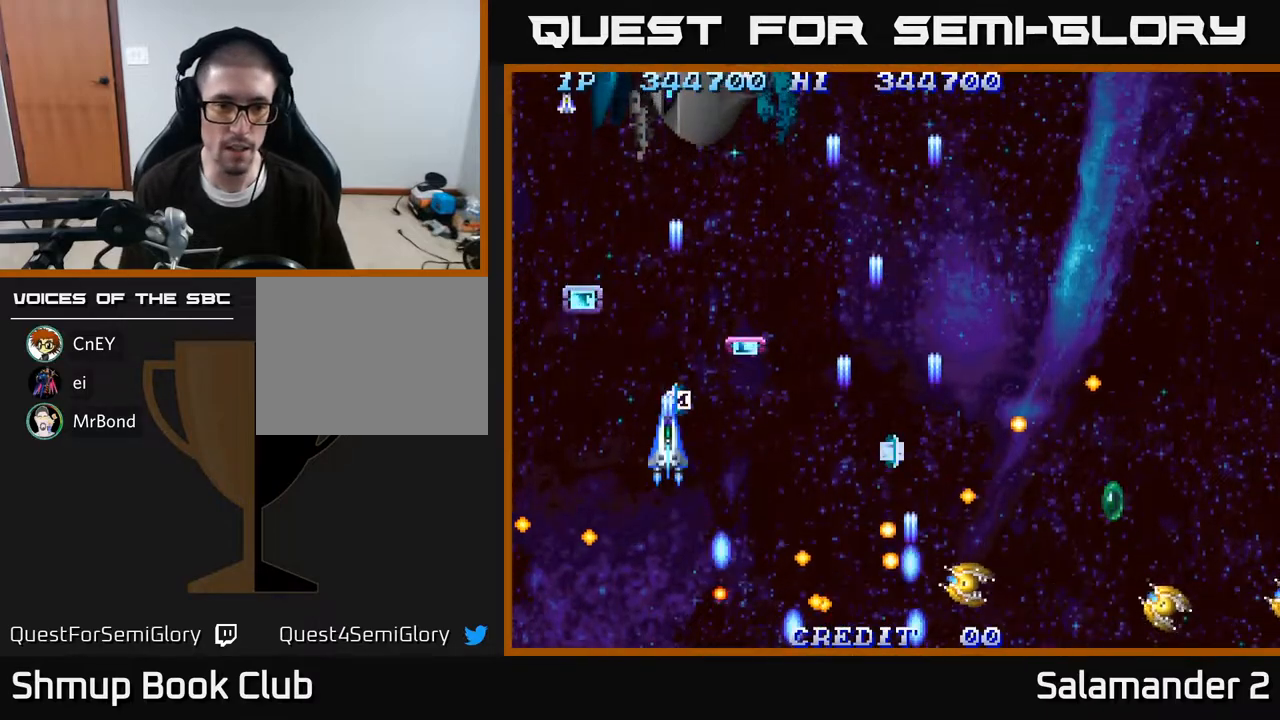
{"buttons": ["A", "DPAD_RIGHT"], "right_stick": "center", "events": [[67, "DPAD_UP", "down"], [83, "A", "up"], [133, "DPAD_LEFT", "down"], [150, "A", "down"], [250, "A", "up"], [300, "DPAD_LEFT", "up"], [317, "A", "down"], [350, "DPAD_UP", "up"], [367, "DPAD_RIGHT", "down"], [417, "A", "up"], [467, "A", "down"]]}
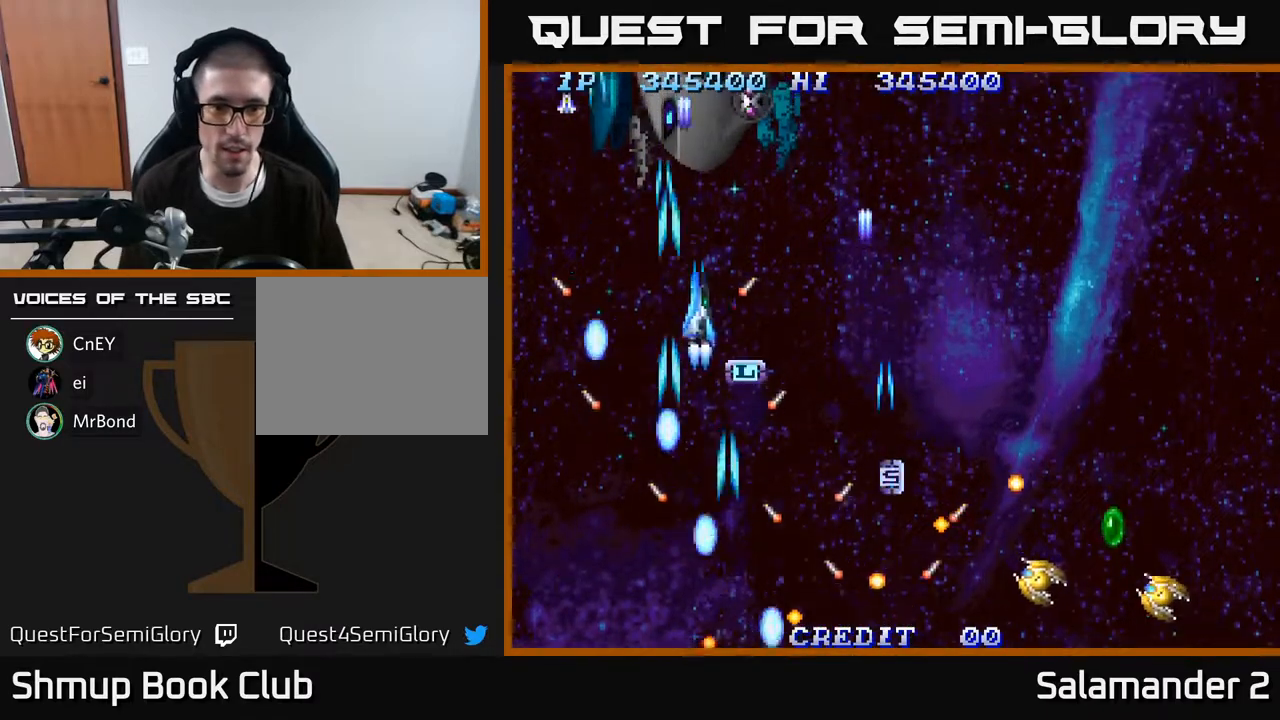
{"buttons": ["A", "DPAD_RIGHT"], "right_stick": "center", "events": [[67, "DPAD_DOWN", "down"], [83, "A", "up"], [133, "A", "down"], [233, "A", "up"], [233, "DPAD_DOWN", "up"], [267, "DPAD_RIGHT", "up"], [300, "A", "down"], [367, "DPAD_RIGHT", "down"], [400, "A", "up"], [467, "A", "down"]]}
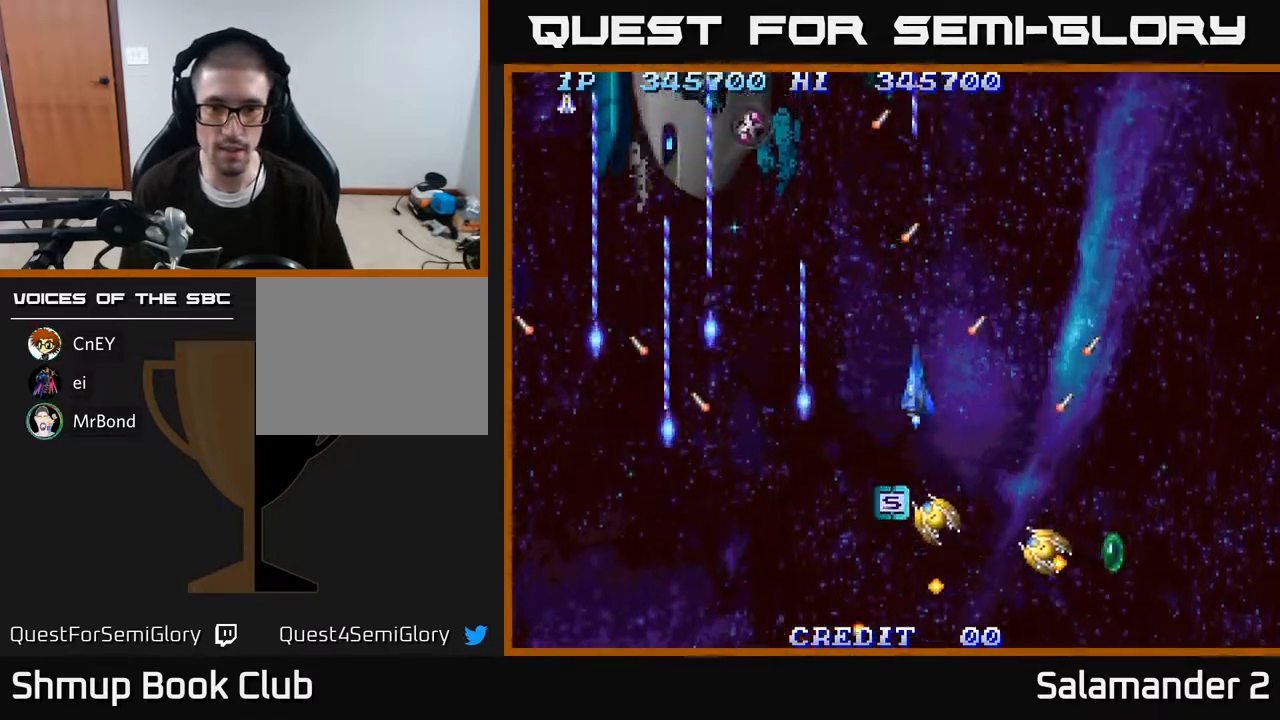
{"buttons": ["DPAD_DOWN"], "right_stick": "center", "events": [[100, "A", "up"], [150, "A", "down"], [283, "DPAD_DOWN", "down"], [333, "A", "up"], [383, "A", "down"], [467, "DPAD_RIGHT", "up"], [500, "A", "up"]]}
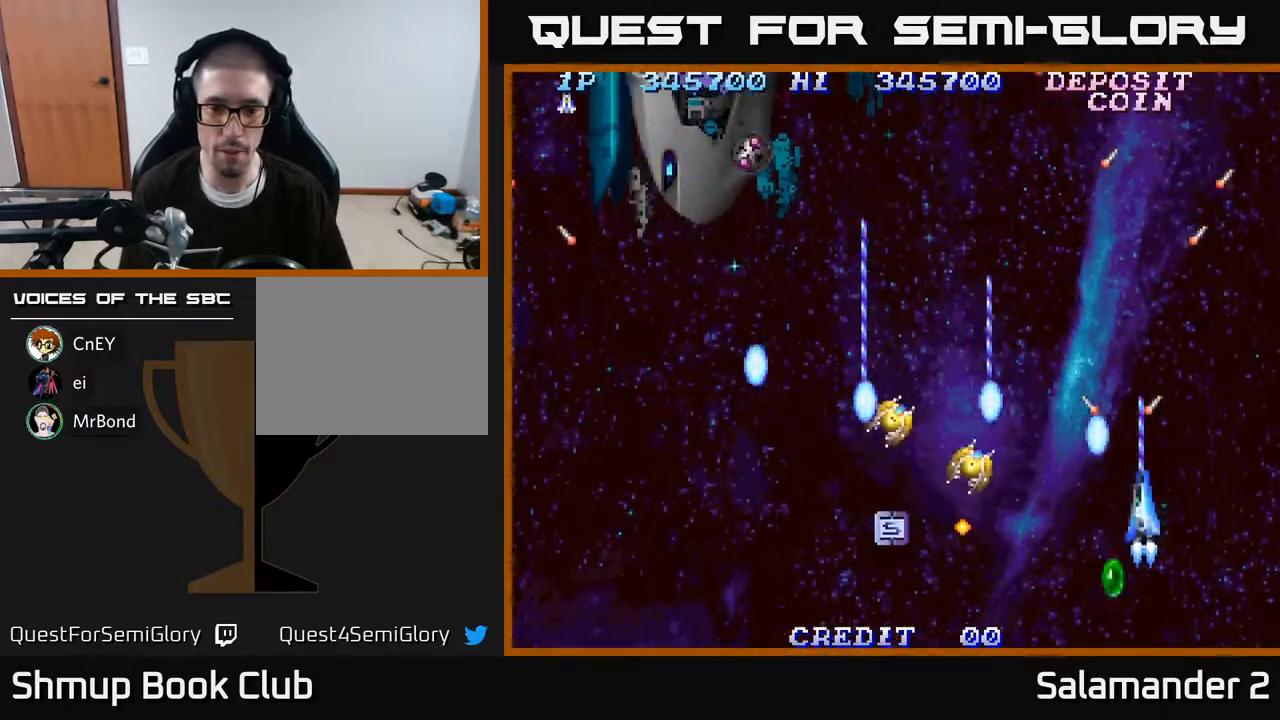
{"buttons": ["A", "DPAD_UP", "DPAD_LEFT"], "right_stick": "center", "events": [[50, "DPAD_LEFT", "down"], [67, "A", "down"], [150, "A", "up"], [217, "A", "down"], [267, "DPAD_LEFT", "up"], [367, "DPAD_LEFT", "down"], [383, "DPAD_DOWN", "up"], [467, "DPAD_UP", "down"]]}
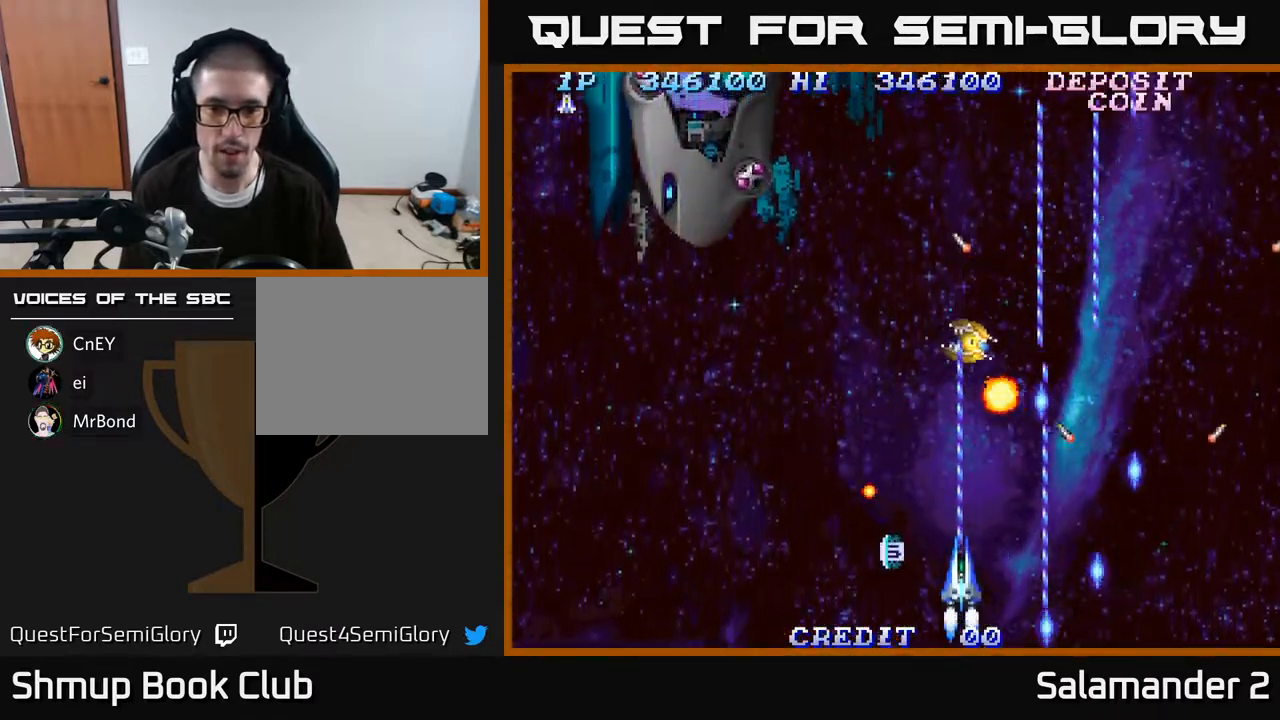
{"buttons": ["A", "DPAD_LEFT"], "right_stick": "center", "events": [[33, "A", "up"], [50, "A", "down"], [100, "DPAD_UP", "up"]]}
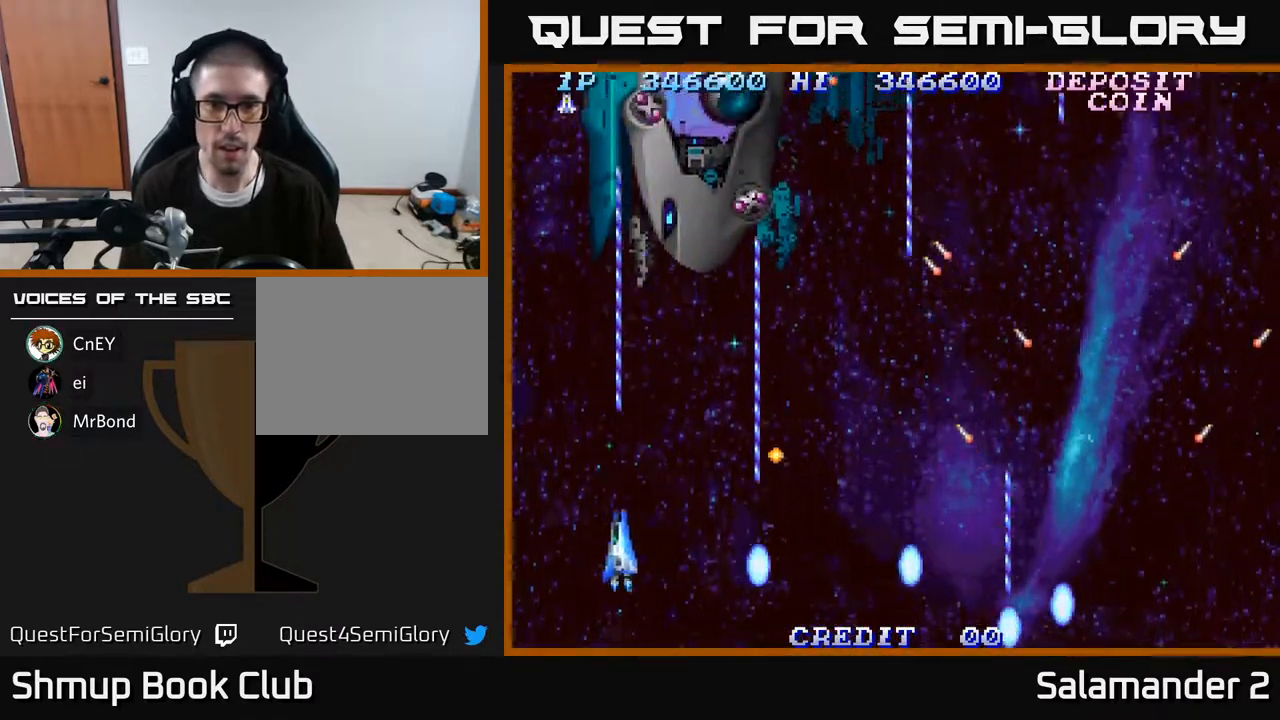
{"buttons": ["A", "DPAD_LEFT"], "right_stick": "center", "events": [[33, "DPAD_DOWN", "down"], [33, "DPAD_LEFT", "up"], [50, "DPAD_RIGHT", "down"], [100, "DPAD_DOWN", "up"], [300, "DPAD_RIGHT", "up"], [333, "DPAD_LEFT", "down"], [400, "DPAD_UP", "down"], [500, "DPAD_UP", "up"]]}
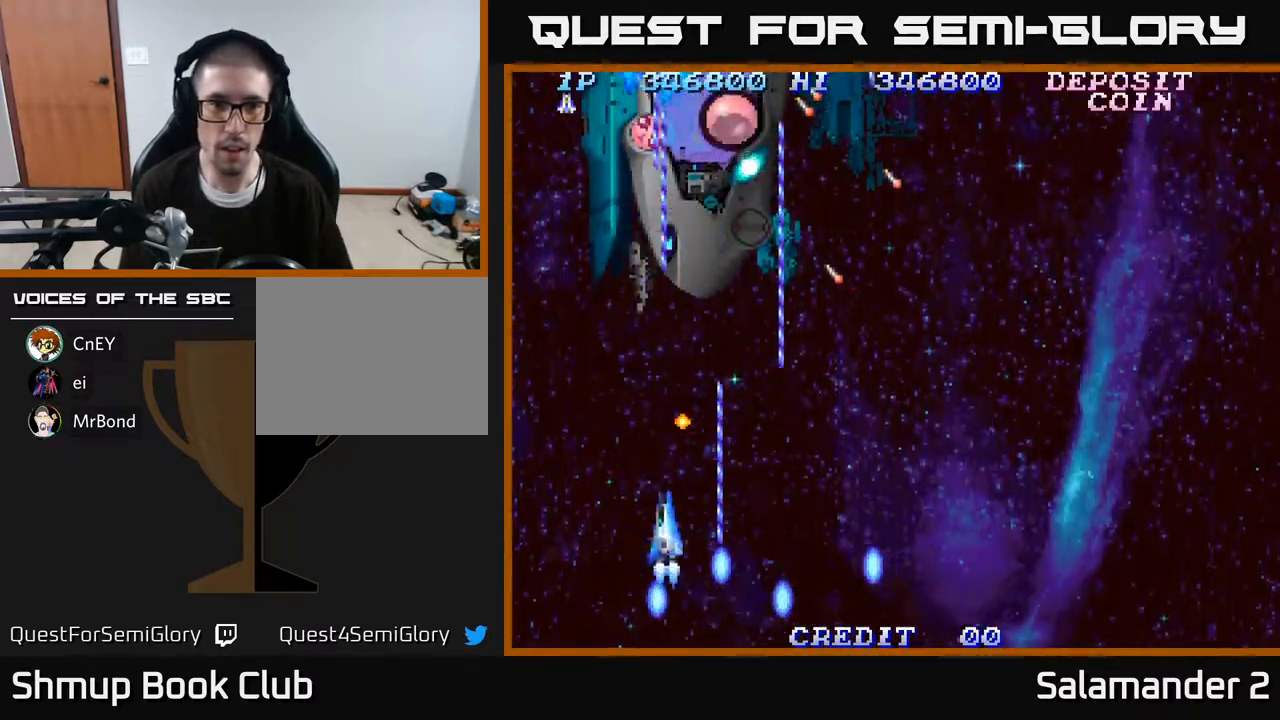
{"buttons": ["A", "DPAD_UP", "DPAD_RIGHT"], "right_stick": "center", "events": [[33, "DPAD_DOWN", "down"], [33, "DPAD_LEFT", "up"], [83, "DPAD_RIGHT", "down"], [150, "DPAD_DOWN", "up"], [150, "DPAD_RIGHT", "up"], [317, "DPAD_UP", "down"], [483, "DPAD_RIGHT", "down"]]}
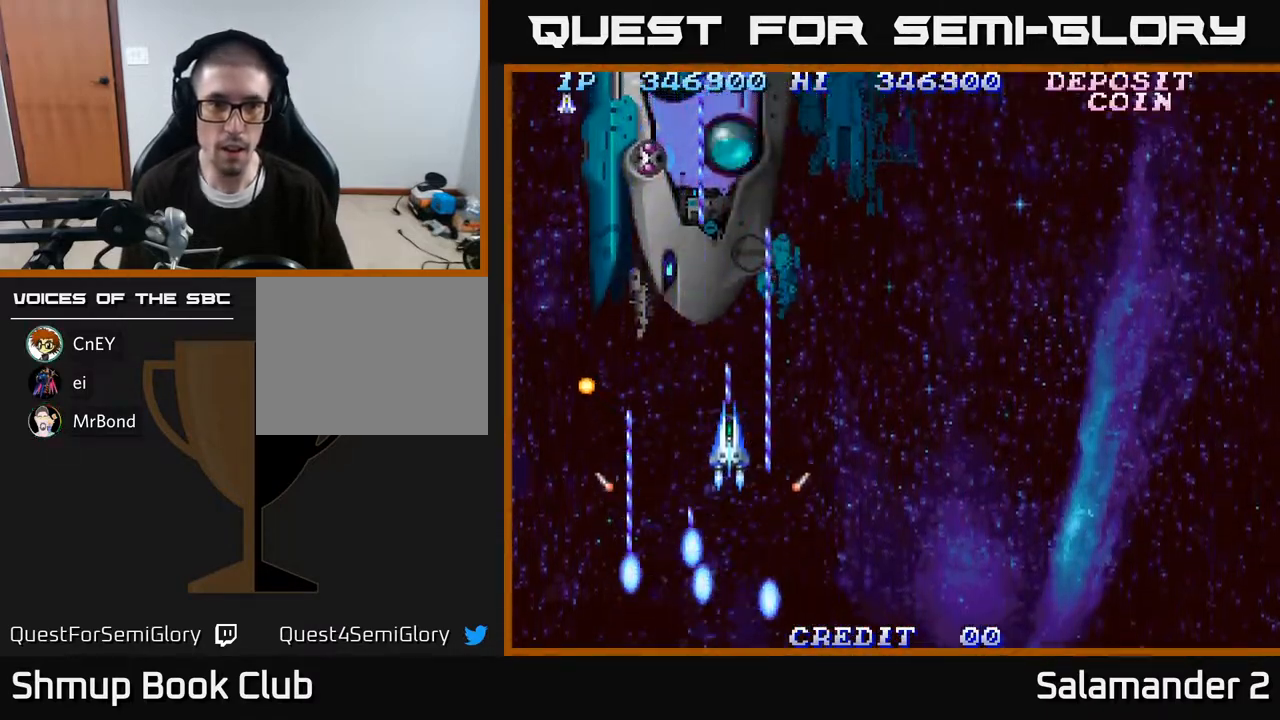
{"buttons": ["A", "DPAD_DOWN"], "right_stick": "center", "events": [[50, "DPAD_UP", "up"], [100, "DPAD_RIGHT", "up"], [117, "DPAD_LEFT", "down"], [283, "DPAD_DOWN", "down"], [300, "DPAD_LEFT", "up"]]}
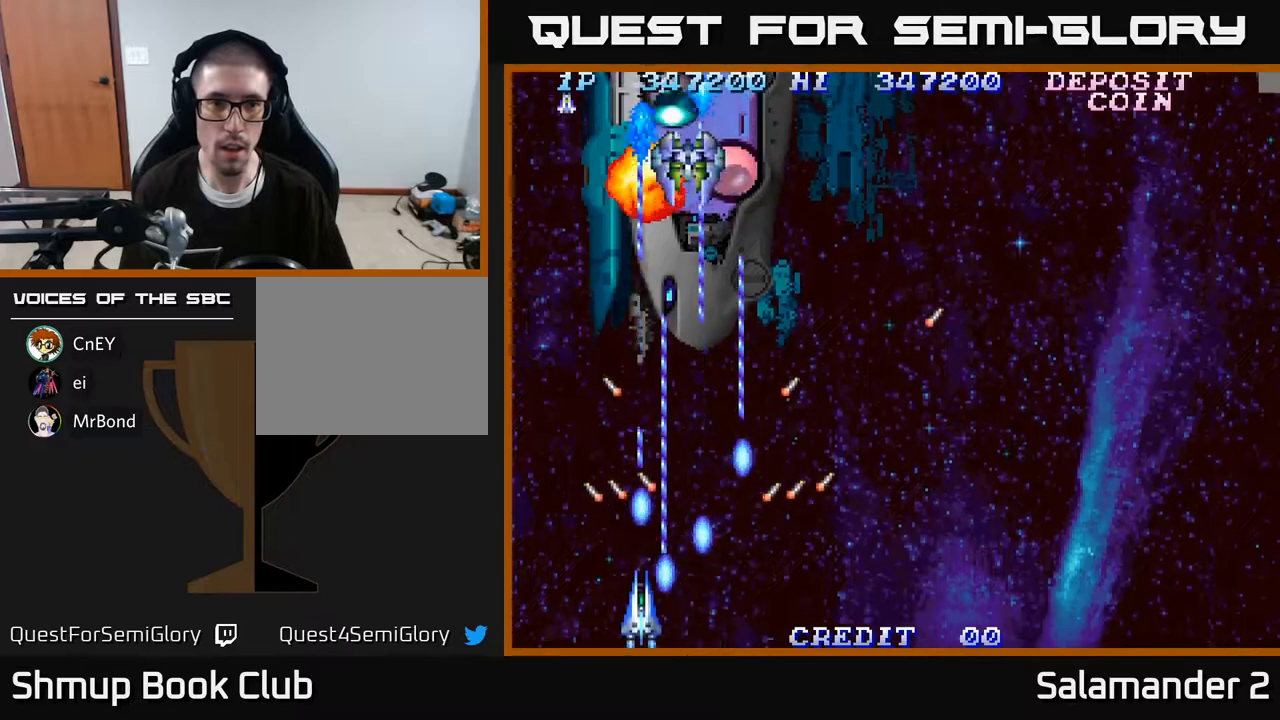
{"buttons": ["A"], "right_stick": "center", "events": [[33, "DPAD_DOWN", "up"], [33, "DPAD_RIGHT", "down"], [100, "DPAD_UP", "down"], [150, "DPAD_RIGHT", "up"], [217, "DPAD_UP", "up"], [267, "DPAD_DOWN", "down"], [300, "DPAD_RIGHT", "down"], [333, "DPAD_DOWN", "up"], [333, "DPAD_RIGHT", "up"]]}
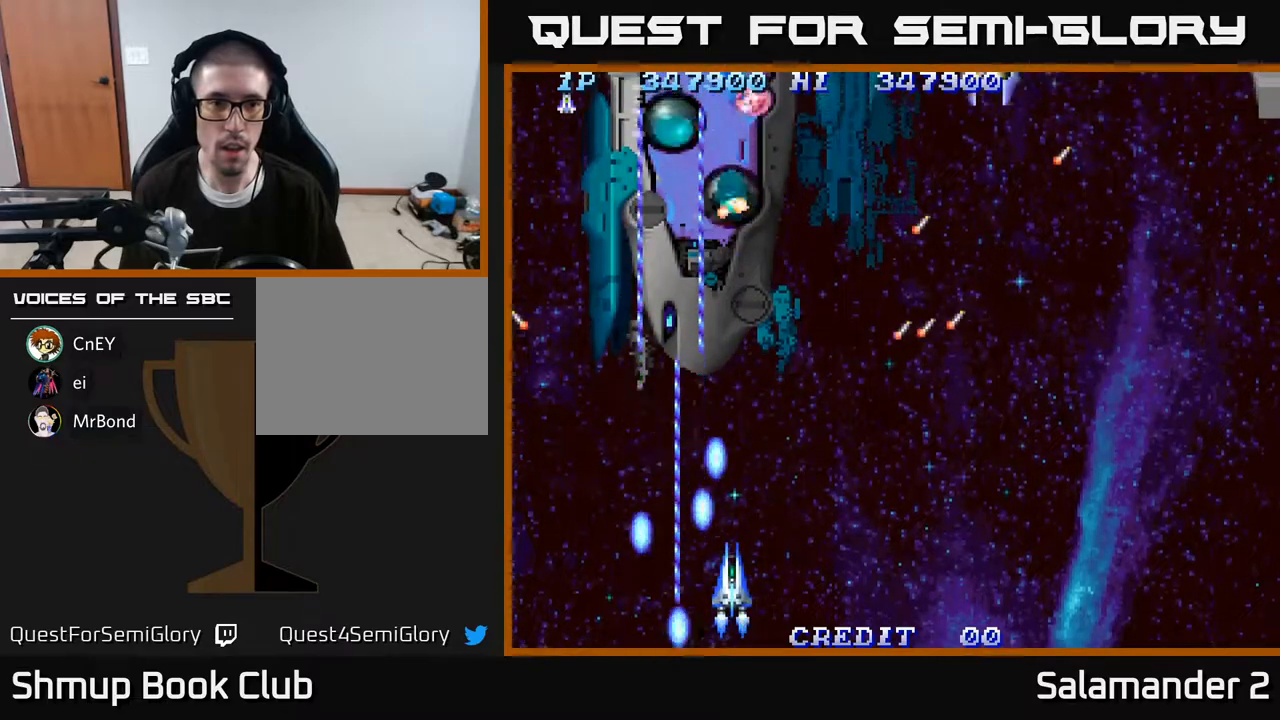
{"buttons": ["A", "DPAD_DOWN", "DPAD_RIGHT"], "right_stick": "center", "events": [[133, "DPAD_LEFT", "down"], [133, "DPAD_UP", "down"], [200, "DPAD_LEFT", "up"], [300, "DPAD_RIGHT", "down"], [350, "DPAD_UP", "up"], [467, "DPAD_DOWN", "down"]]}
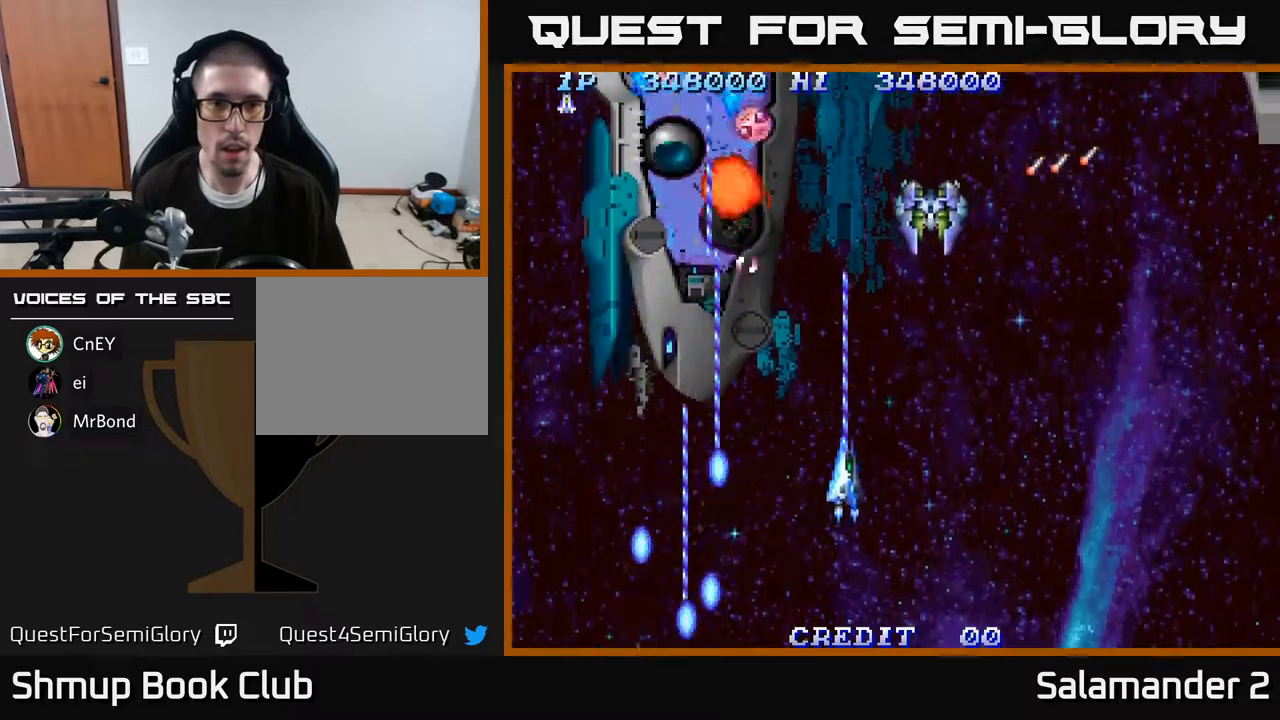
{"buttons": ["A", "DPAD_LEFT"], "right_stick": "center", "events": [[33, "DPAD_DOWN", "up"], [200, "DPAD_DOWN", "down"], [233, "DPAD_RIGHT", "up"], [383, "DPAD_LEFT", "down"], [483, "DPAD_DOWN", "up"]]}
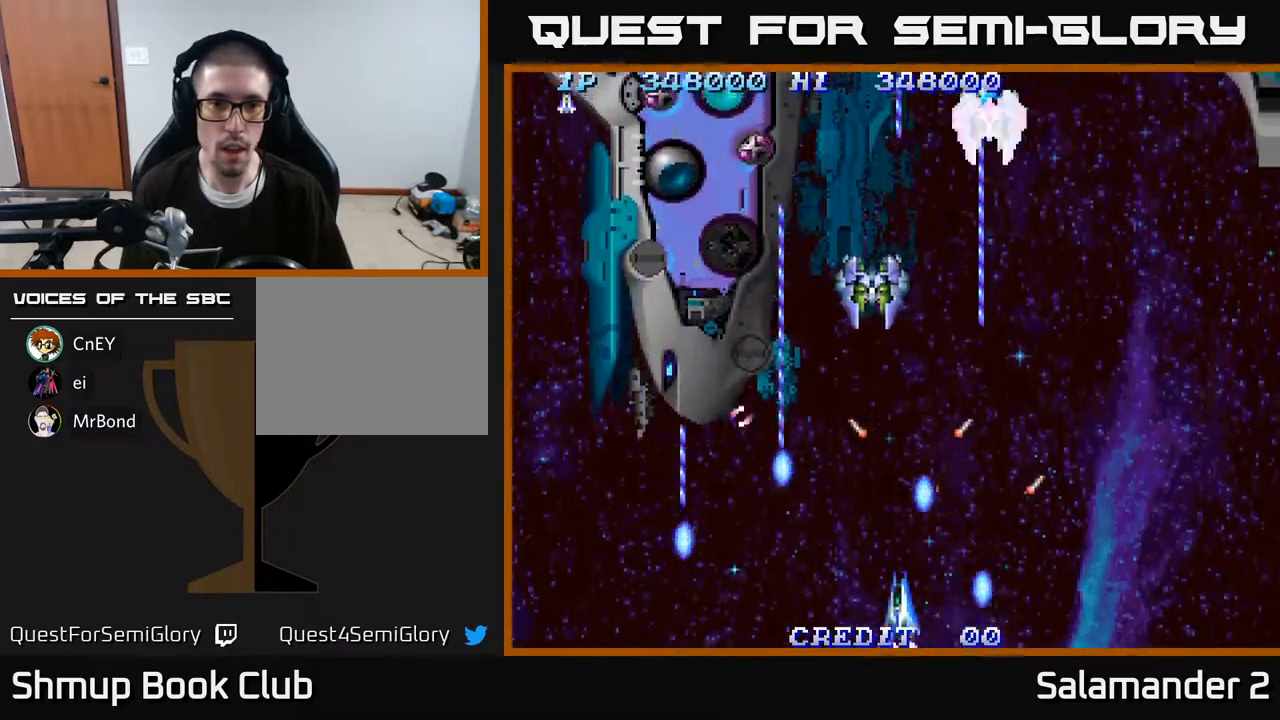
{"buttons": ["A"], "right_stick": "center", "events": [[83, "DPAD_LEFT", "up"], [100, "DPAD_RIGHT", "down"], [117, "DPAD_UP", "down"], [233, "DPAD_RIGHT", "up"], [267, "DPAD_UP", "up"]]}
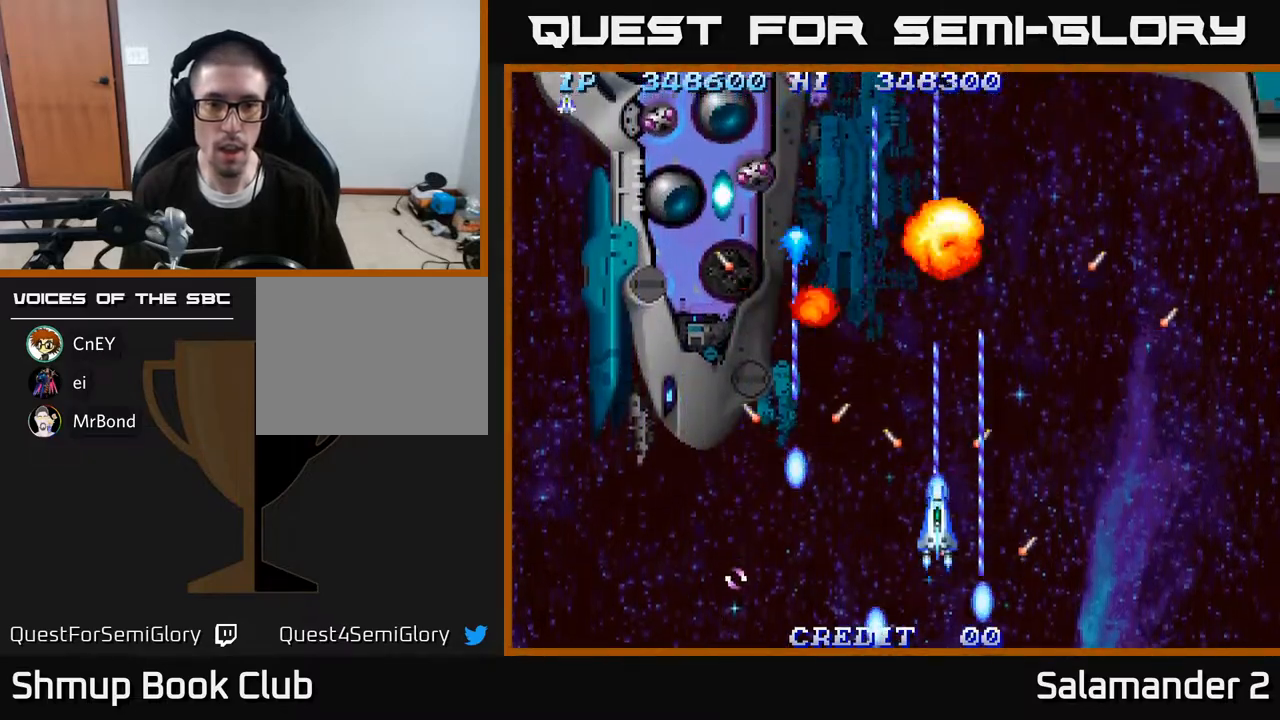
{"buttons": ["A", "DPAD_UP", "DPAD_LEFT"], "right_stick": "center", "events": [[33, "DPAD_LEFT", "down"], [100, "DPAD_DOWN", "down"], [217, "DPAD_DOWN", "up"], [383, "DPAD_LEFT", "up"], [400, "DPAD_UP", "down"], [450, "DPAD_LEFT", "down"]]}
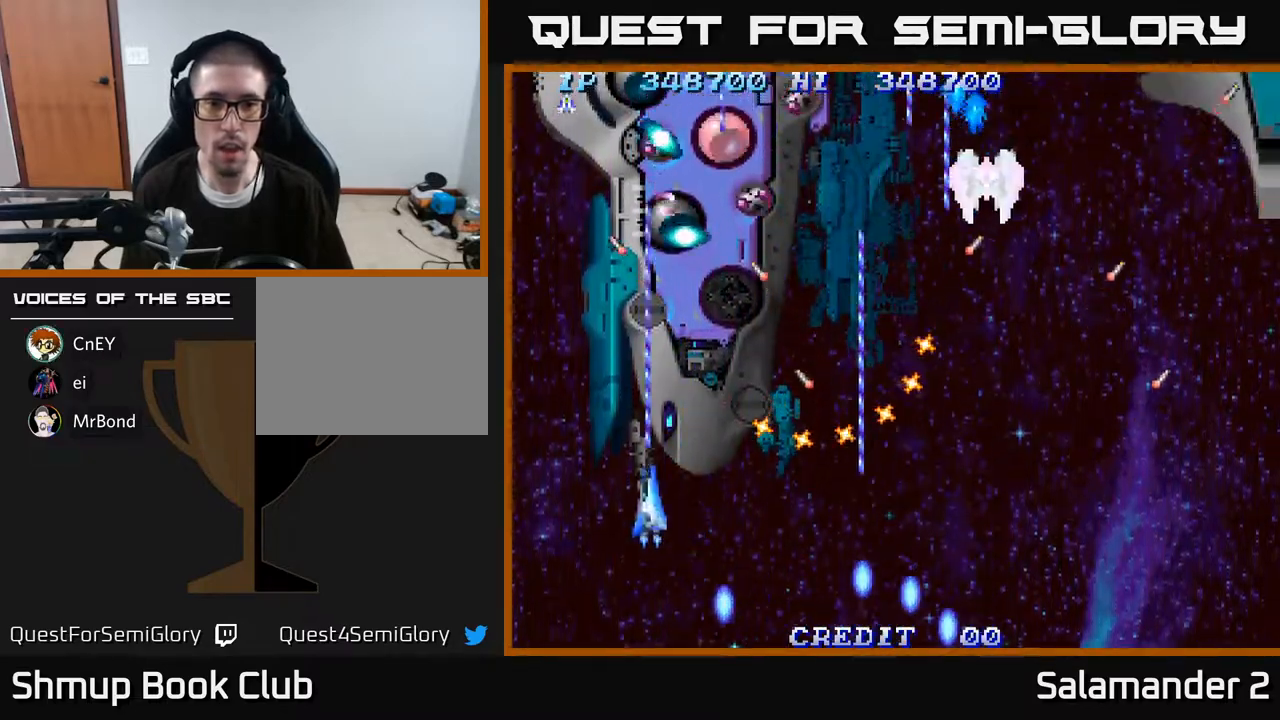
{"buttons": ["A"], "right_stick": "center", "events": [[33, "DPAD_UP", "up"], [117, "DPAD_LEFT", "up"], [150, "DPAD_RIGHT", "down"], [217, "DPAD_UP", "down"], [250, "DPAD_RIGHT", "up"], [333, "DPAD_LEFT", "down"], [383, "DPAD_UP", "up"], [400, "DPAD_LEFT", "up"]]}
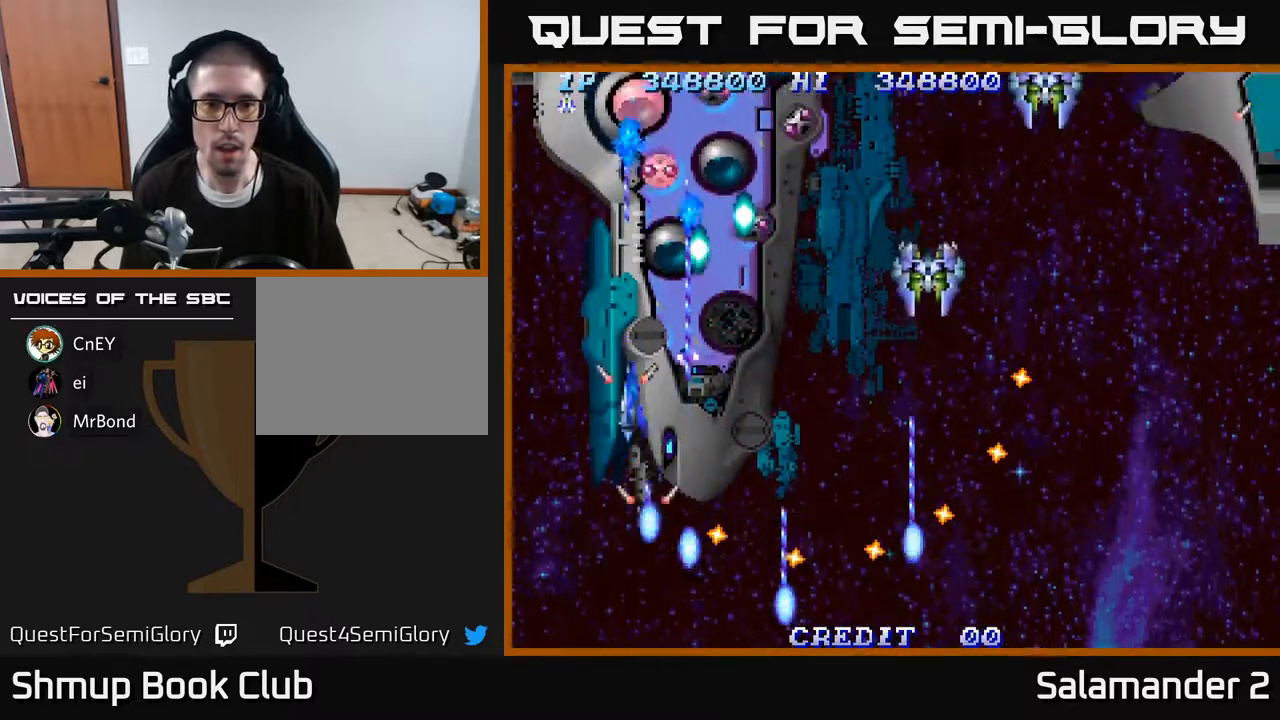
{"buttons": ["A", "DPAD_RIGHT"], "right_stick": "center", "events": [[50, "DPAD_RIGHT", "down"], [167, "DPAD_DOWN", "down"], [250, "DPAD_DOWN", "up"], [250, "DPAD_RIGHT", "up"], [417, "DPAD_RIGHT", "down"]]}
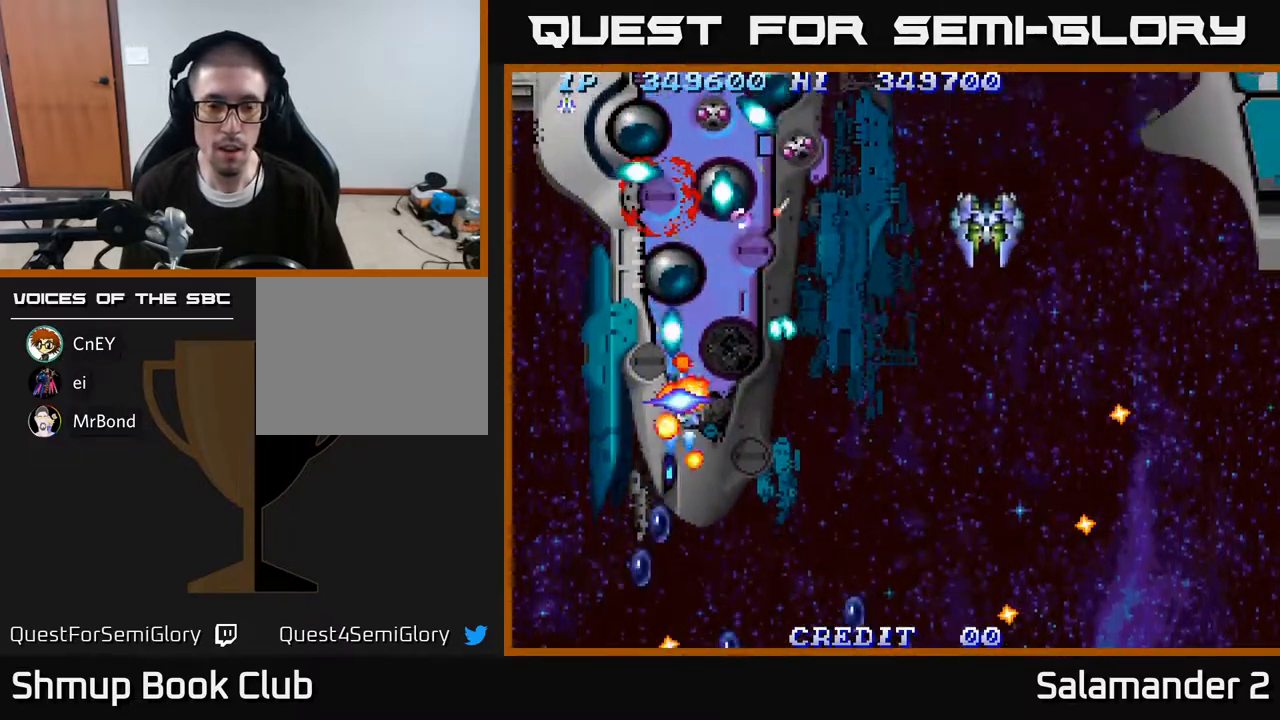
{"buttons": ["A", "DPAD_LEFT"], "right_stick": "center", "events": [[33, "DPAD_DOWN", "down"], [67, "DPAD_RIGHT", "up"], [117, "DPAD_DOWN", "up"], [350, "DPAD_RIGHT", "down"], [450, "A", "up"], [450, "DPAD_RIGHT", "up"], [500, "A", "down"], [500, "DPAD_LEFT", "down"]]}
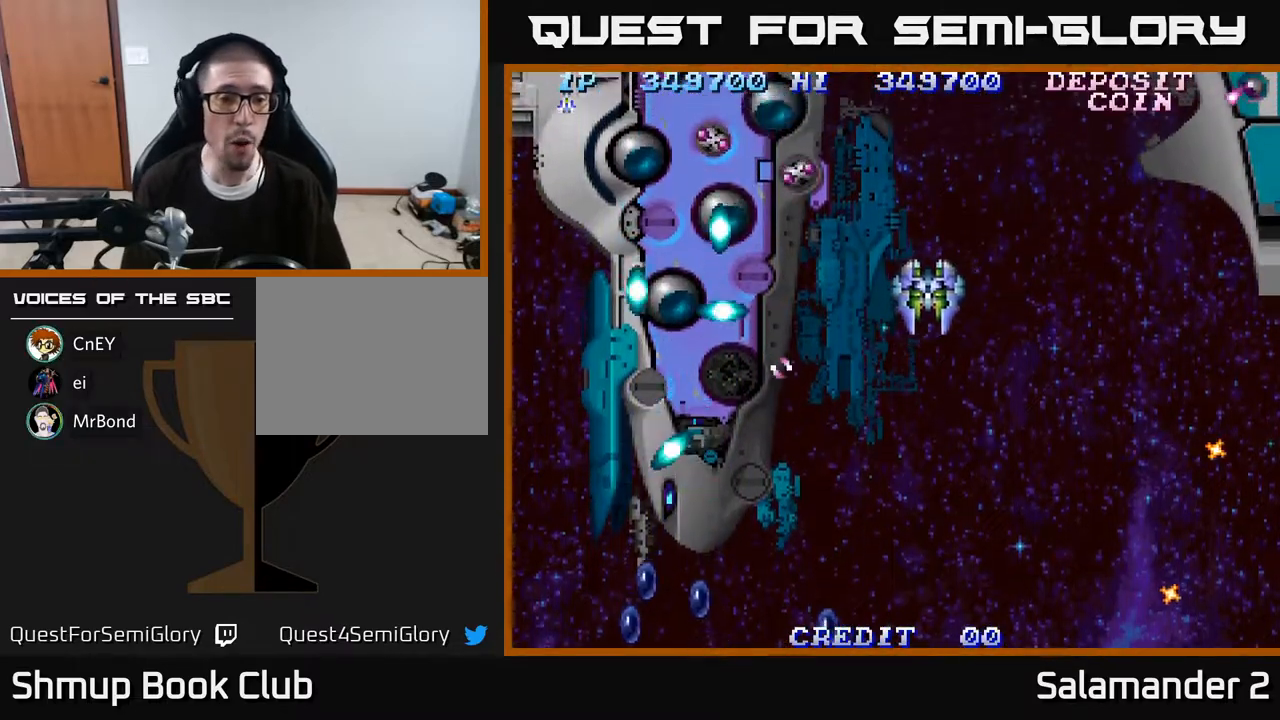
{"buttons": ["A", "DPAD_DOWN", "DPAD_LEFT"], "right_stick": "center", "events": [[100, "A", "up"], [100, "DPAD_DOWN", "down"], [150, "DPAD_LEFT", "up"], [167, "A", "down"], [267, "A", "up"], [267, "DPAD_LEFT", "down"], [283, "DPAD_DOWN", "up"], [333, "A", "down"], [400, "DPAD_DOWN", "down"], [450, "A", "up"], [500, "A", "down"]]}
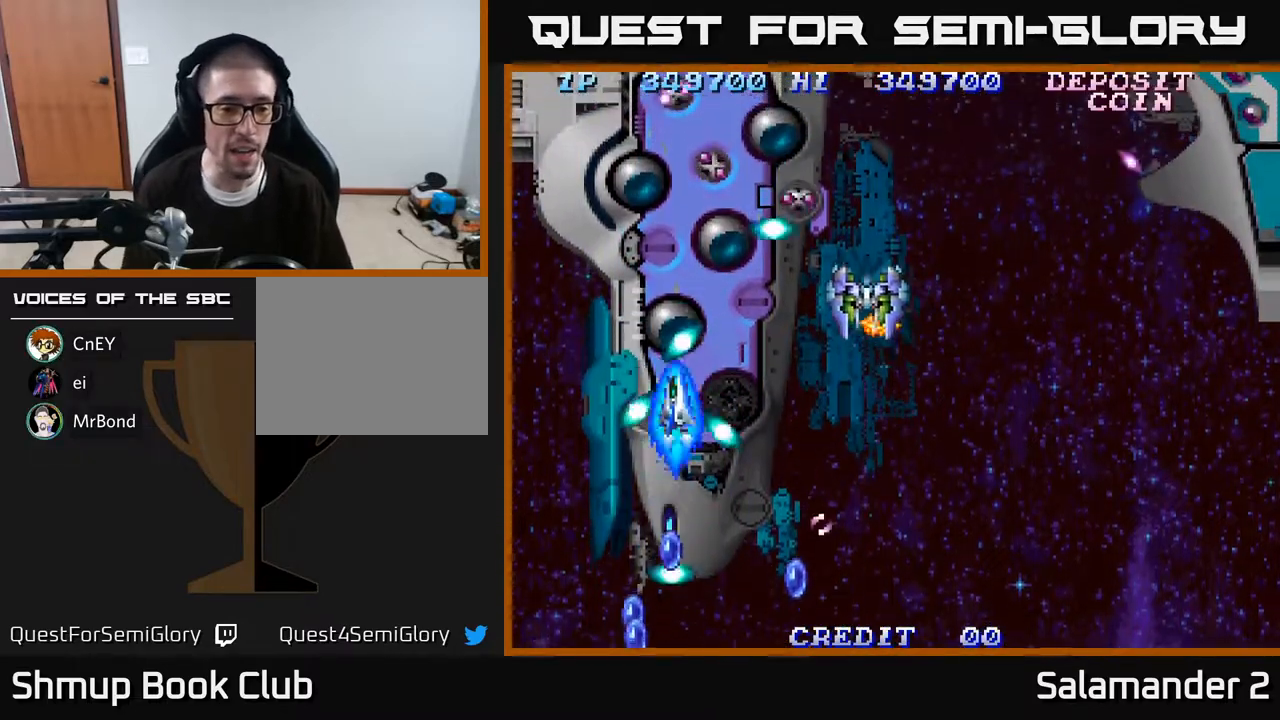
{"buttons": ["DPAD_DOWN"], "right_stick": "center", "events": [[100, "A", "up"], [100, "DPAD_DOWN", "up"], [100, "DPAD_LEFT", "up"], [117, "DPAD_DOWN", "down"], [167, "A", "down"], [200, "DPAD_LEFT", "down"], [250, "A", "up"], [317, "A", "down"], [317, "DPAD_LEFT", "up"], [350, "DPAD_RIGHT", "down"], [367, "A", "up"], [400, "DPAD_RIGHT", "up"], [450, "A", "down"], [500, "A", "up"]]}
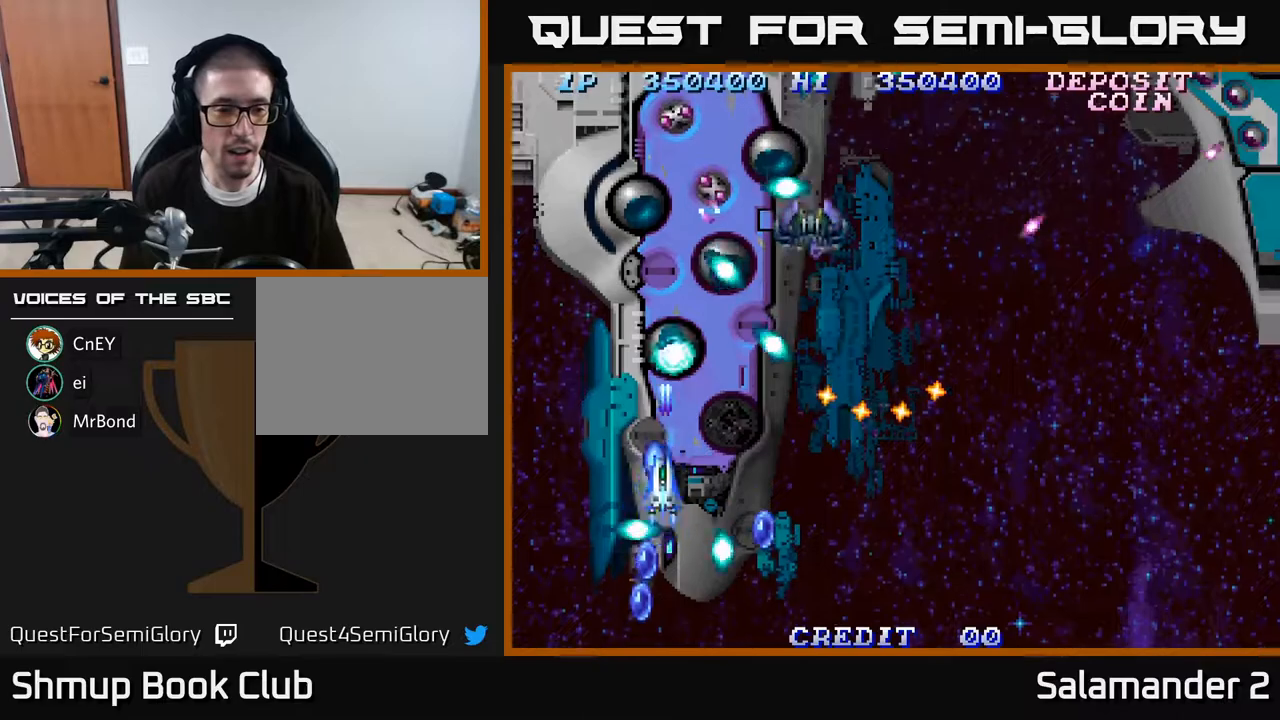
{"buttons": ["A", "DPAD_UP", "DPAD_RIGHT"], "right_stick": "center"}
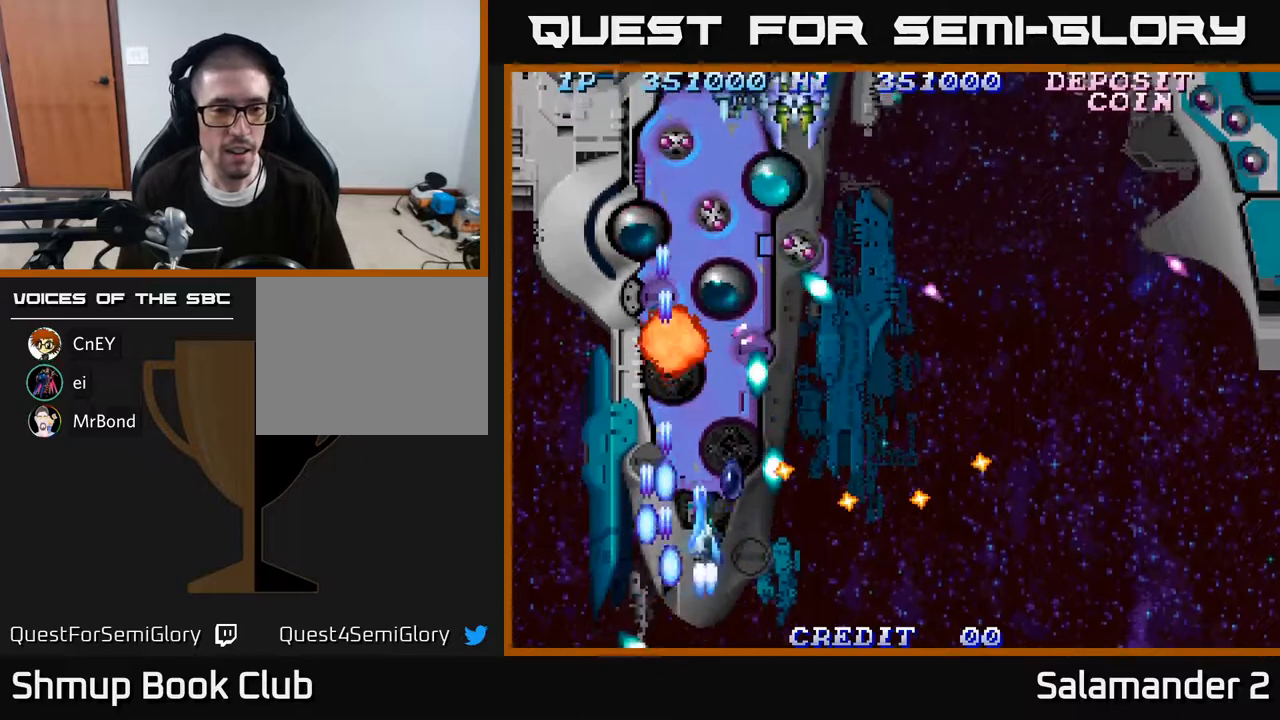
{"buttons": ["DPAD_UP"], "right_stick": "center", "events": [[33, "A", "up"], [117, "A", "down"], [167, "DPAD_RIGHT", "up"], [183, "A", "up"], [417, "A", "down"], [467, "A", "up"]]}
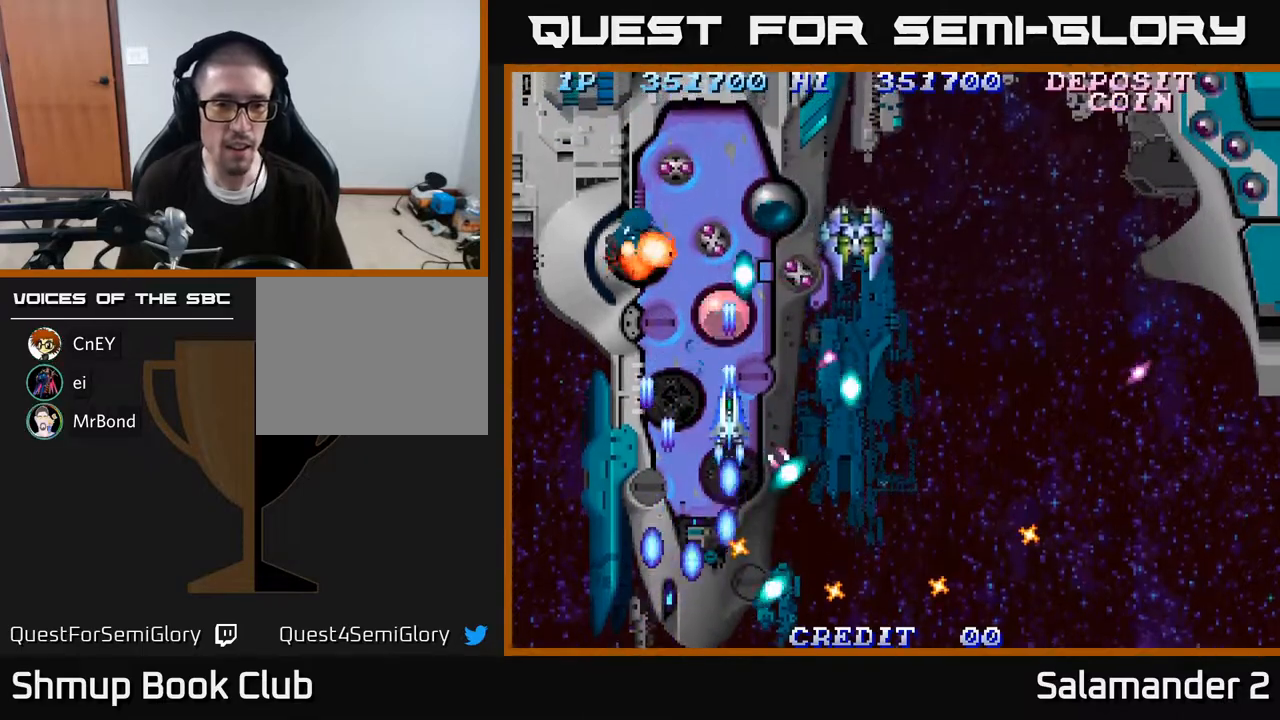
{"buttons": ["A", "DPAD_UP", "DPAD_RIGHT"], "right_stick": "center", "events": [[33, "A", "down"], [83, "A", "up"], [133, "A", "down"], [200, "A", "up"], [250, "A", "down"], [317, "A", "up"], [367, "A", "down"], [417, "A", "up"], [467, "DPAD_RIGHT", "down"], [483, "A", "down"]]}
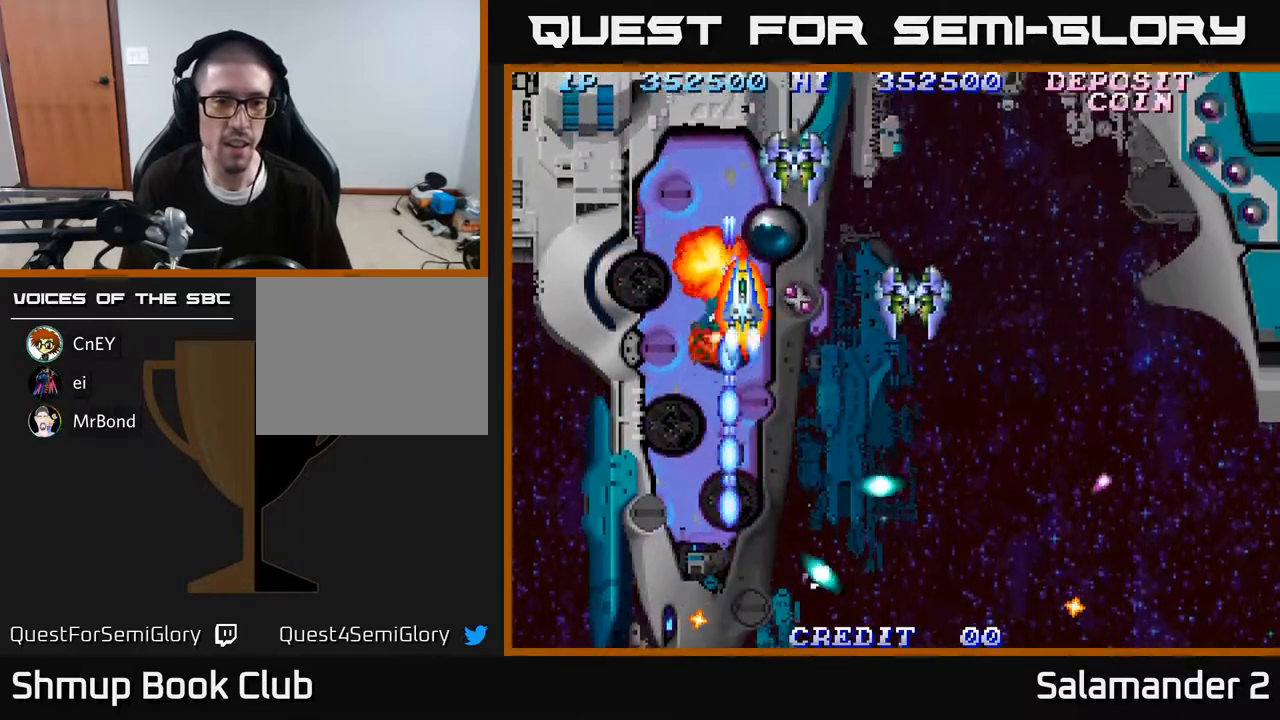
{"buttons": ["DPAD_DOWN", "DPAD_LEFT"], "right_stick": "center"}
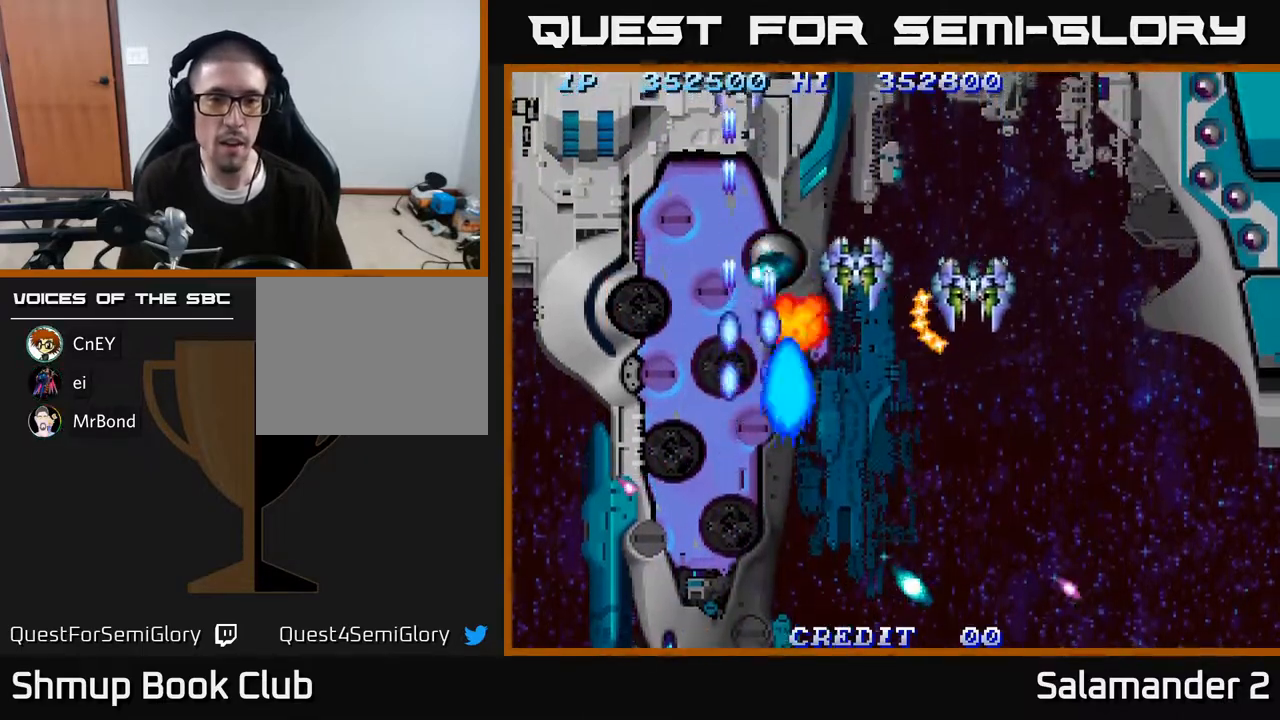
{"buttons": ["DPAD_DOWN", "DPAD_RIGHT"], "right_stick": "center", "events": [[67, "A", "down"], [67, "DPAD_LEFT", "up"], [83, "DPAD_RIGHT", "down"], [133, "A", "up"], [133, "DPAD_DOWN", "up"], [183, "DPAD_DOWN", "down"], [200, "A", "down"], [250, "DPAD_RIGHT", "up"], [267, "A", "up"], [300, "DPAD_LEFT", "down"], [317, "A", "down"], [383, "A", "up"], [400, "DPAD_LEFT", "up"], [450, "A", "down"], [483, "DPAD_RIGHT", "down"], [500, "A", "up"]]}